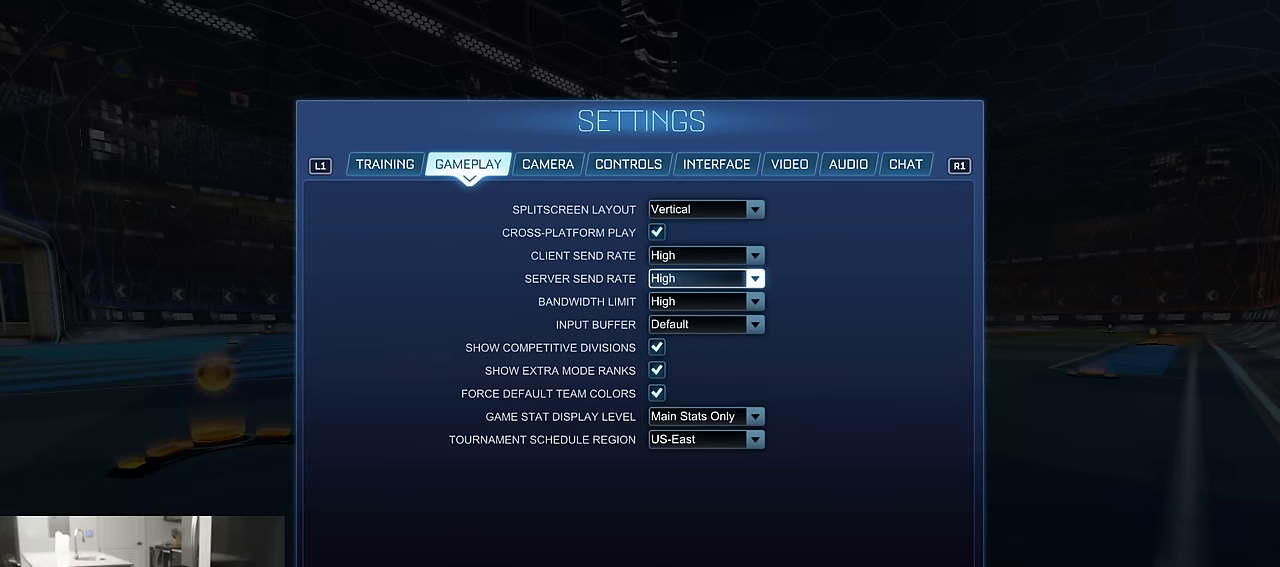
Gameplay with a controller (PlayStation layout); each line is a JSON object with the inputs held at the frame after it. "events" lists button and stick changes between this image and that frame as [ms after this image, input, new state], when the widget could be followed in between.
{"buttons": [], "left_stick": "center", "right_stick": "center", "events": []}
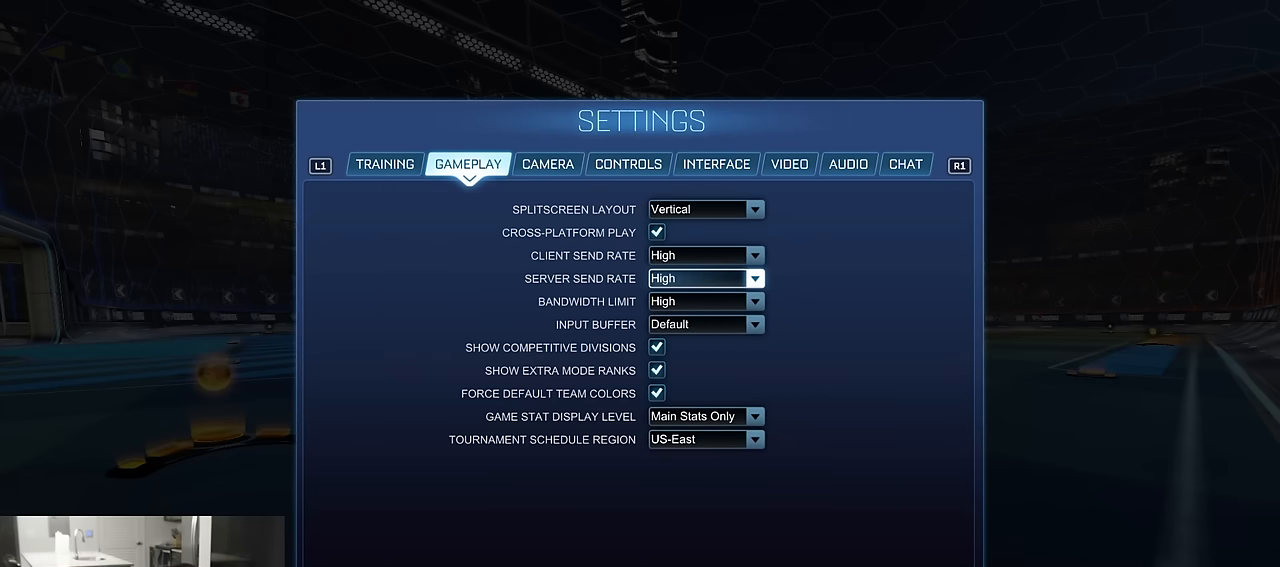
{"buttons": ["DPAD_DOWN"], "left_stick": "center", "right_stick": "center", "events": [[467, "DPAD_DOWN", "down"]]}
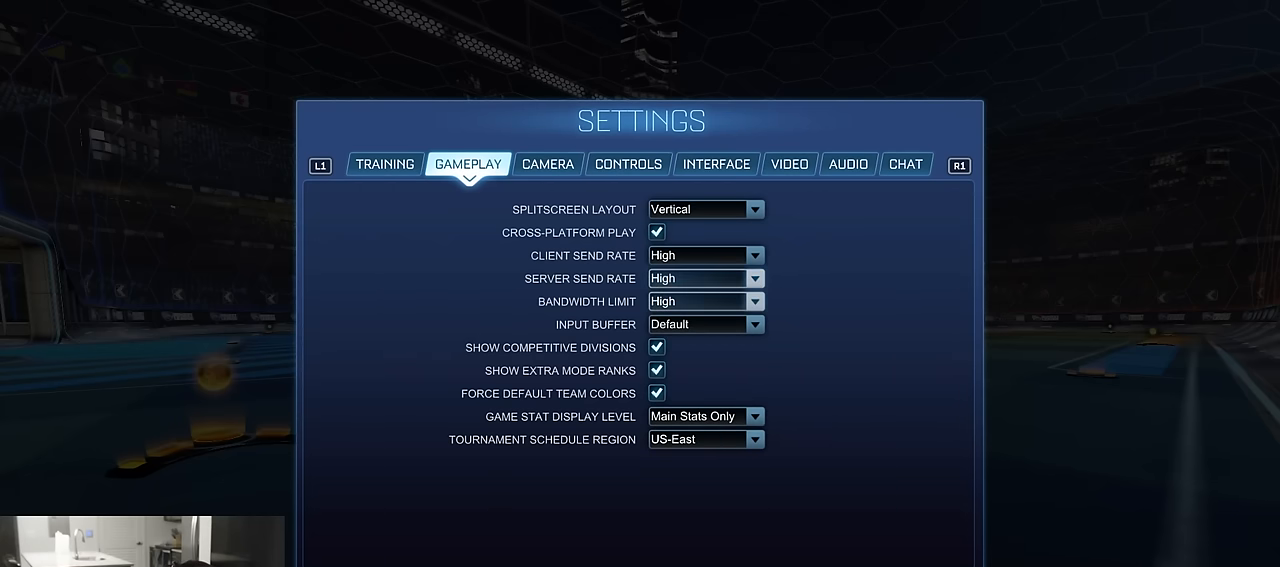
{"buttons": [], "left_stick": "center", "right_stick": "center", "events": [[67, "DPAD_DOWN", "up"], [100, "DPAD_DOWN", "down"], [217, "DPAD_DOWN", "up"]]}
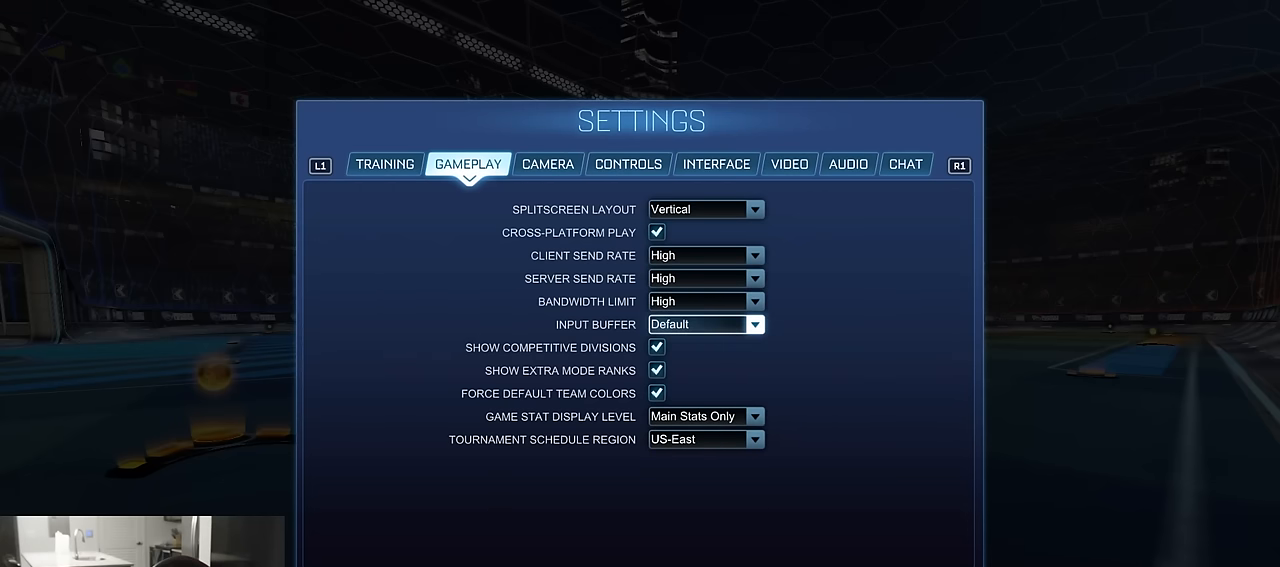
{"buttons": [], "left_stick": "center", "right_stick": "center", "events": [[84, "CROSS", "down"], [200, "CROSS", "up"]]}